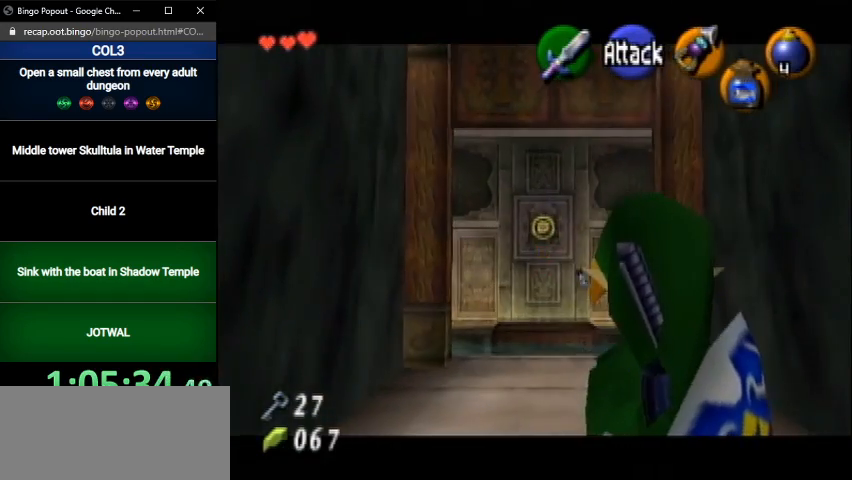
Gameplay with a controller (Nintendo layout); each line is a JSON object with the inputs held at the frame after it. "events" lists button and stick changes between this image and that frame as [ms after this image, input, new state], when the widget could be followed in between. Not read: L3 R3.
{"buttons": ["L1"], "left_stick": "center", "right_stick": "center", "events": [[33, "Y", "up"], [100, "Y", "down"], [267, "Y", "up"]]}
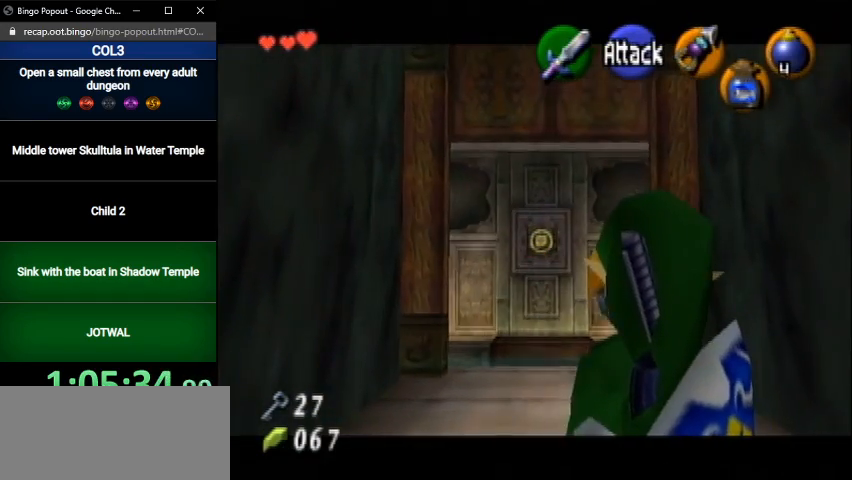
{"buttons": ["L1"], "left_stick": "center", "right_stick": "center", "events": []}
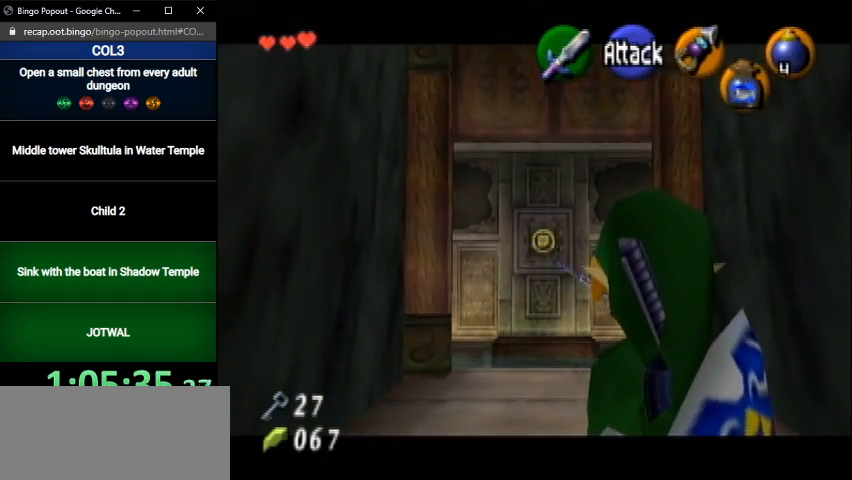
{"buttons": [], "left_stick": "center", "right_stick": "center", "events": [[134, "L1", "up"]]}
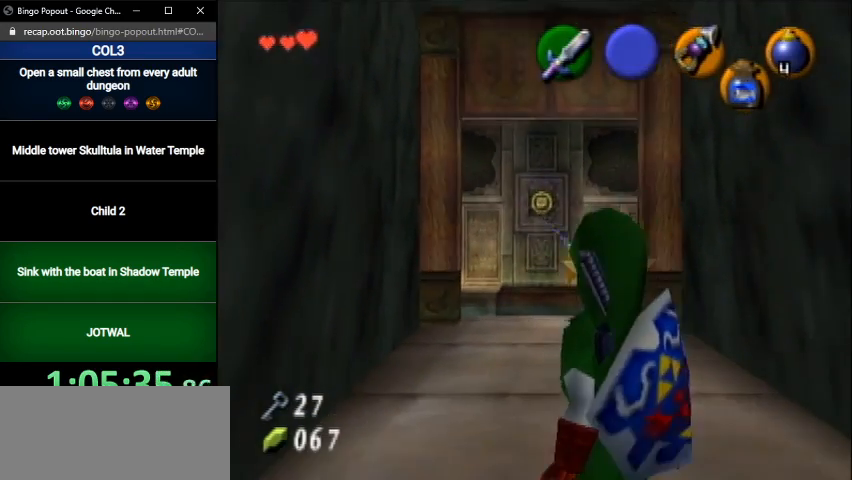
{"buttons": [], "left_stick": "center", "right_stick": "center", "events": []}
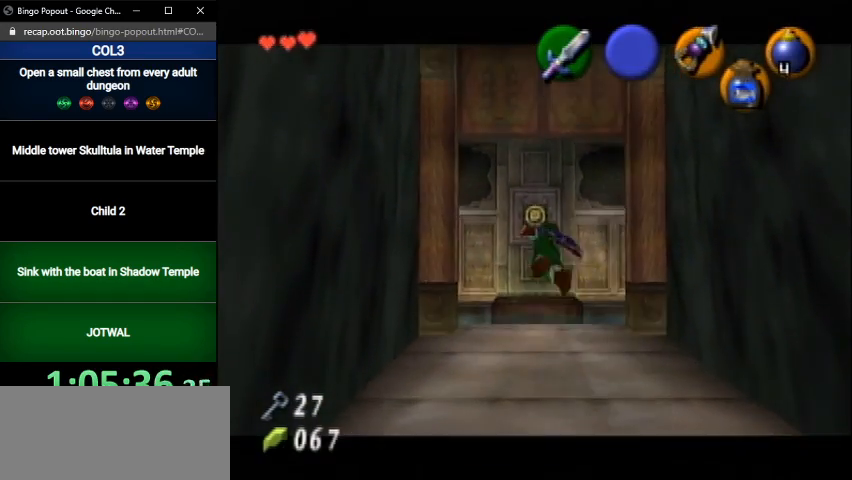
{"buttons": [], "left_stick": "center", "right_stick": "center", "events": []}
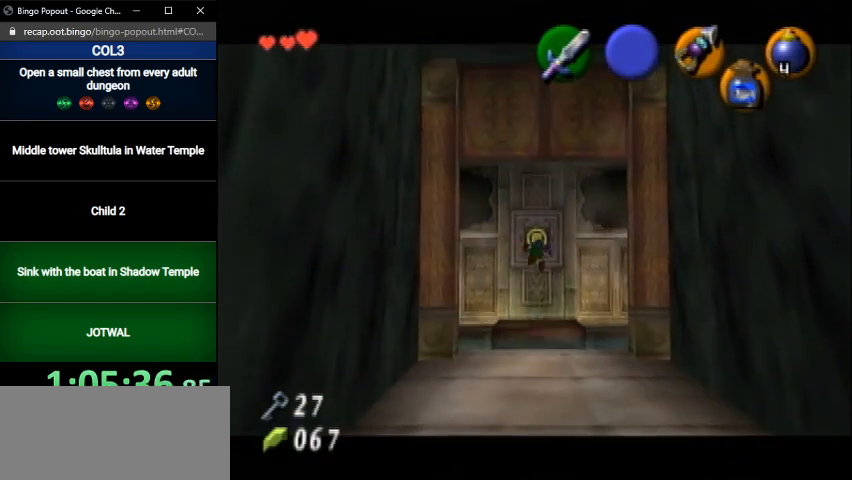
{"buttons": ["L1"], "left_stick": "center", "right_stick": "center", "events": [[500, "L1", "down"]]}
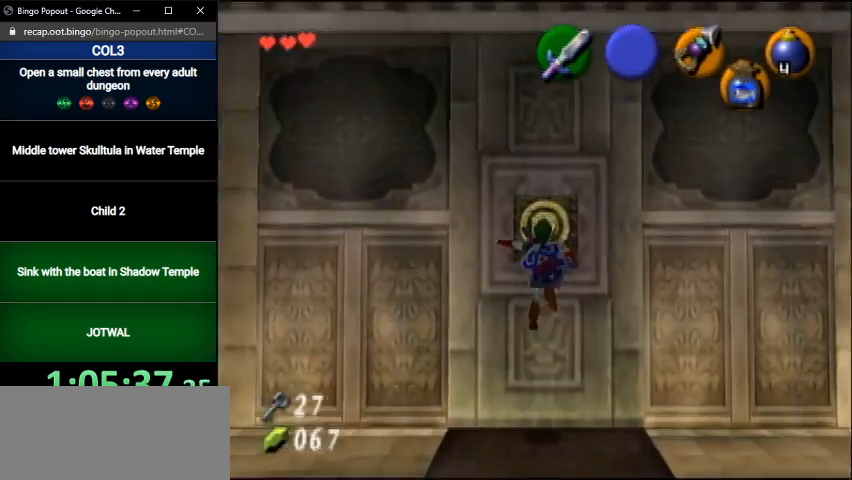
{"buttons": ["A", "L1"], "left_stick": "right", "right_stick": "center", "events": [[134, "left_stick", "right"], [234, "A", "down"], [301, "A", "up"], [367, "A", "down"], [434, "A", "up"], [501, "A", "down"]]}
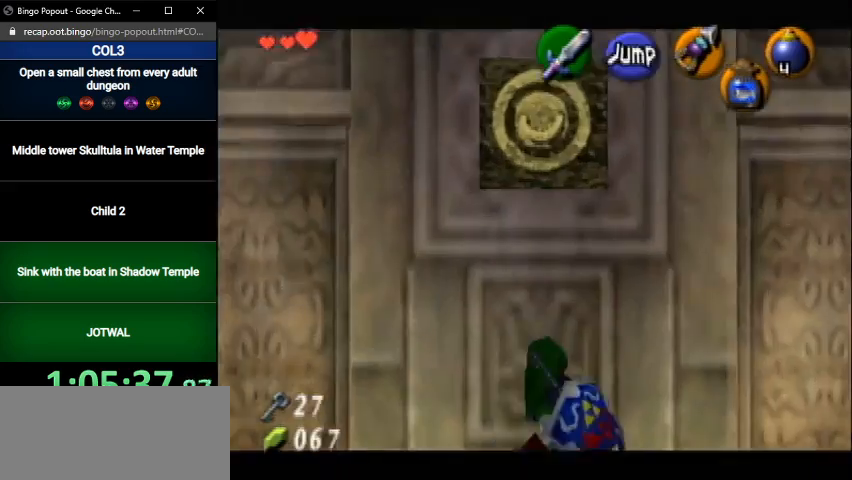
{"buttons": ["L1"], "left_stick": "right", "right_stick": "center", "events": [[33, "A", "up"], [100, "A", "down"], [167, "A", "up"], [233, "A", "down"], [333, "A", "up"], [400, "A", "down"], [467, "A", "up"]]}
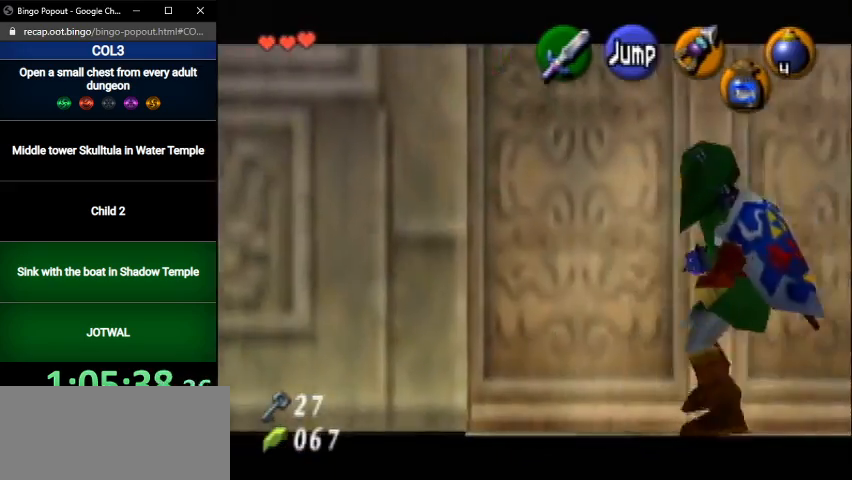
{"buttons": ["L1"], "left_stick": "center", "right_stick": "center", "events": [[34, "A", "down"], [67, "A", "up"], [134, "A", "down"], [234, "A", "up"], [334, "left_stick", "center"], [367, "B", "down"], [467, "B", "up"]]}
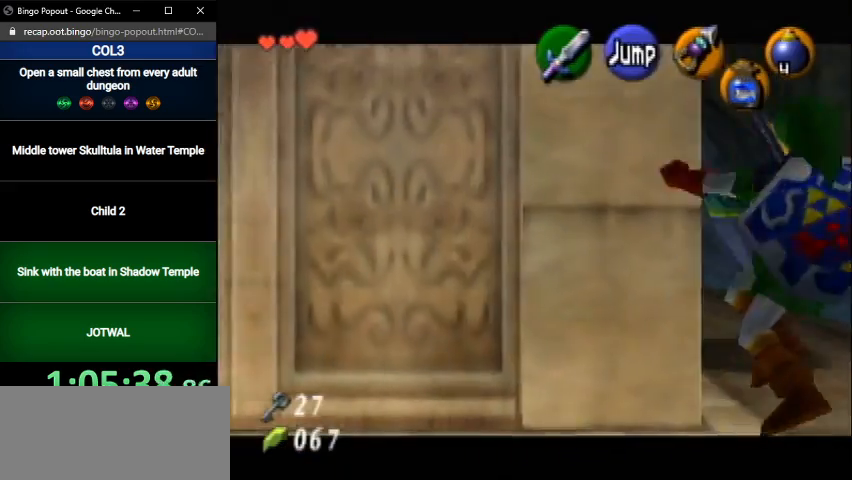
{"buttons": ["L1"], "left_stick": "center", "right_stick": "center", "events": [[133, "A", "down"], [200, "A", "up"], [267, "A", "down"], [333, "A", "up"], [400, "A", "down"], [467, "A", "up"]]}
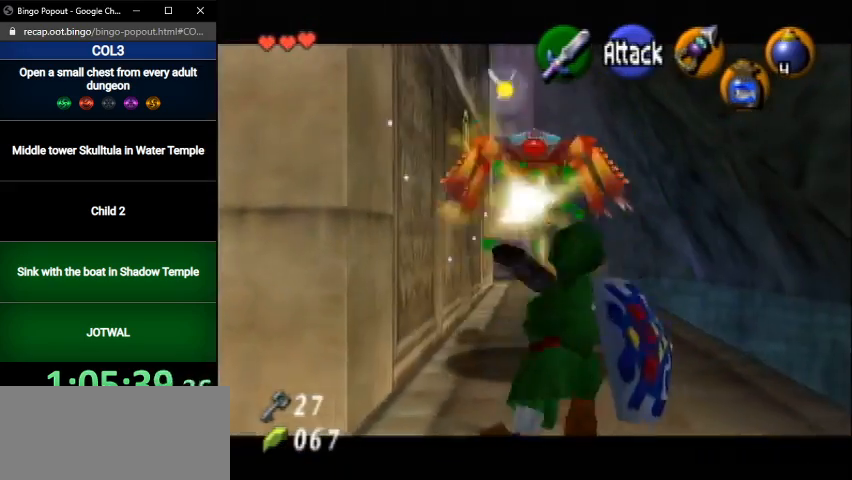
{"buttons": ["L1"], "left_stick": "center", "right_stick": "center", "events": []}
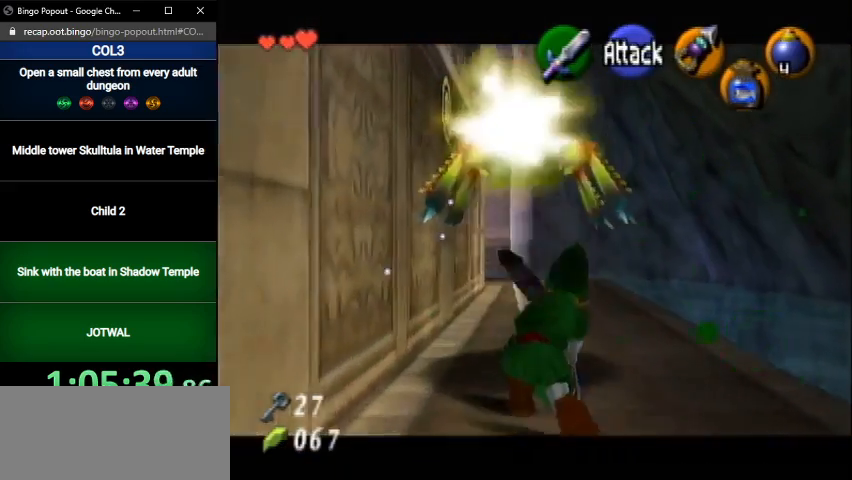
{"buttons": ["R1"], "left_stick": "center", "right_stick": "center", "events": [[233, "L1", "up"], [500, "R1", "down"]]}
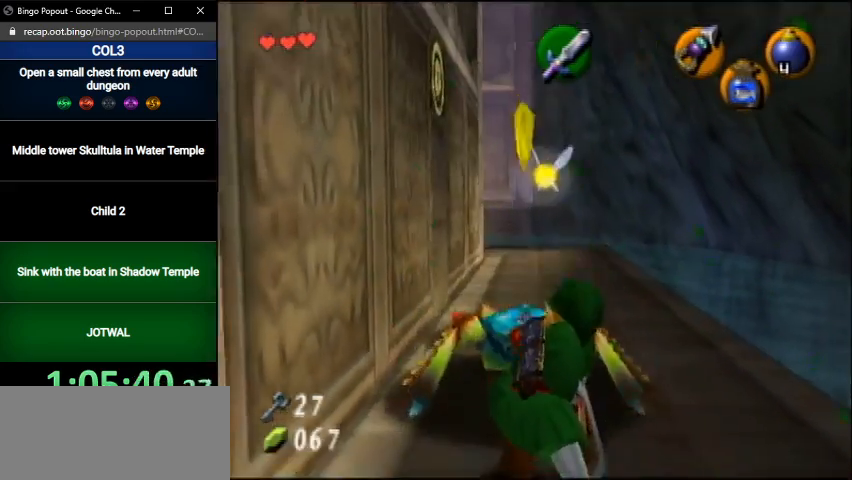
{"buttons": ["B", "R1"], "left_stick": "down", "right_stick": "center", "events": [[100, "B", "down"], [200, "B", "up"], [234, "B", "down"], [301, "B", "up"], [367, "B", "down"], [367, "left_stick", "down"], [434, "B", "up"], [501, "B", "down"]]}
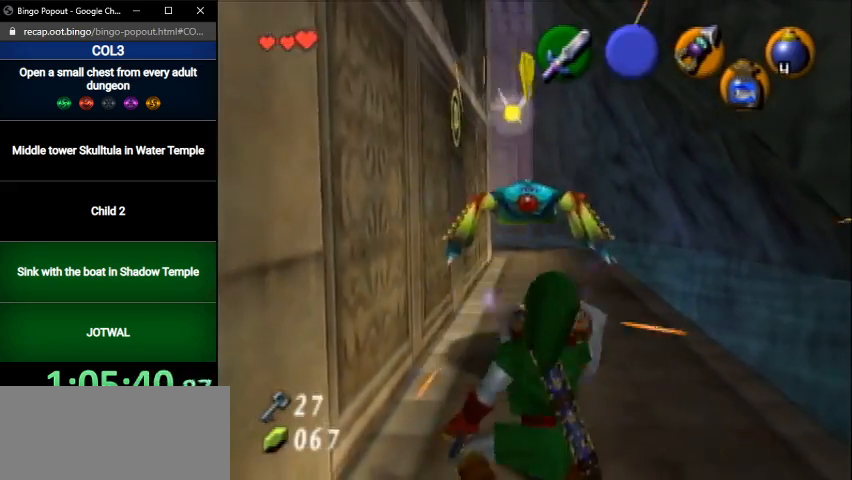
{"buttons": [], "left_stick": "up", "right_stick": "center", "events": [[66, "B", "up"], [200, "R1", "up"], [267, "left_stick", "center"], [333, "left_stick", "up"]]}
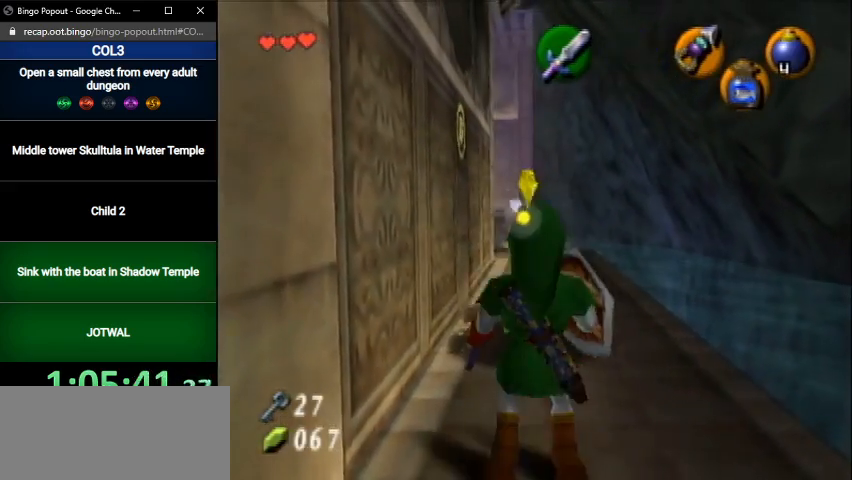
{"buttons": ["B", "R1"], "left_stick": "down", "right_stick": "center", "events": [[34, "R1", "down"], [100, "B", "down"], [100, "left_stick", "center"], [167, "B", "up"], [167, "left_stick", "down"], [234, "B", "down"], [301, "B", "up"], [367, "B", "down"], [401, "B", "up"], [501, "B", "down"]]}
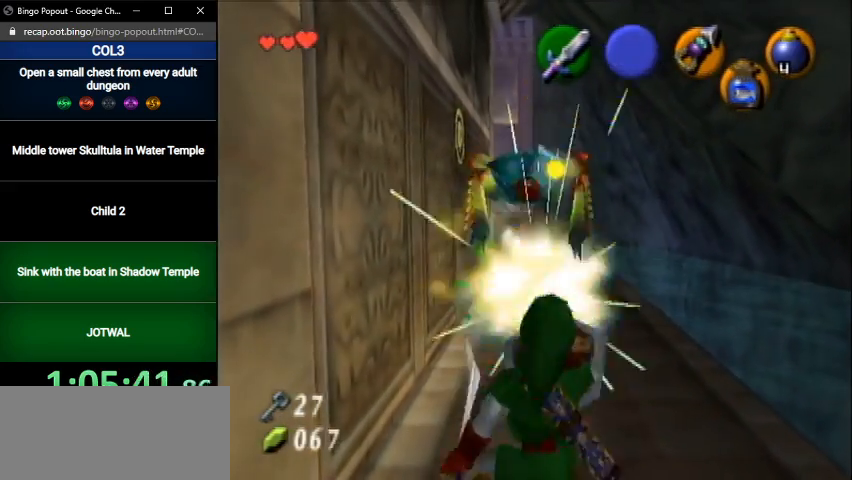
{"buttons": [], "left_stick": "up", "right_stick": "center", "events": [[66, "B", "up"], [133, "R1", "up"], [167, "left_stick", "center"], [267, "left_stick", "up"]]}
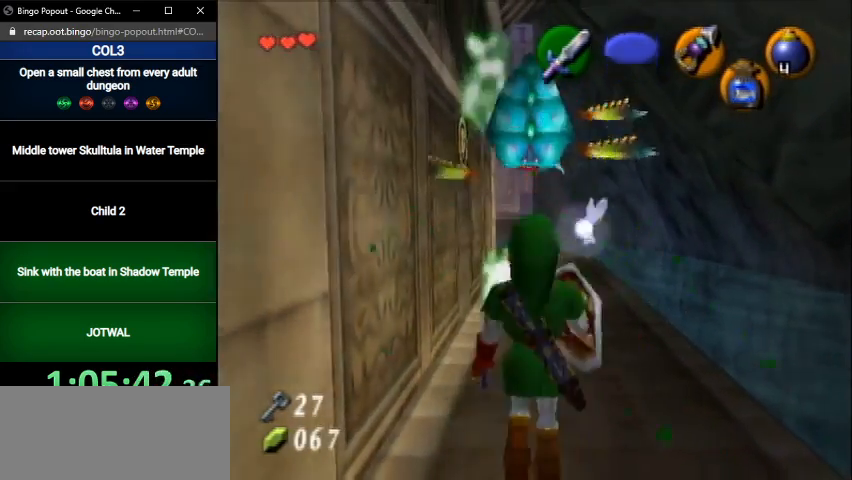
{"buttons": [], "left_stick": "up", "right_stick": "center", "events": []}
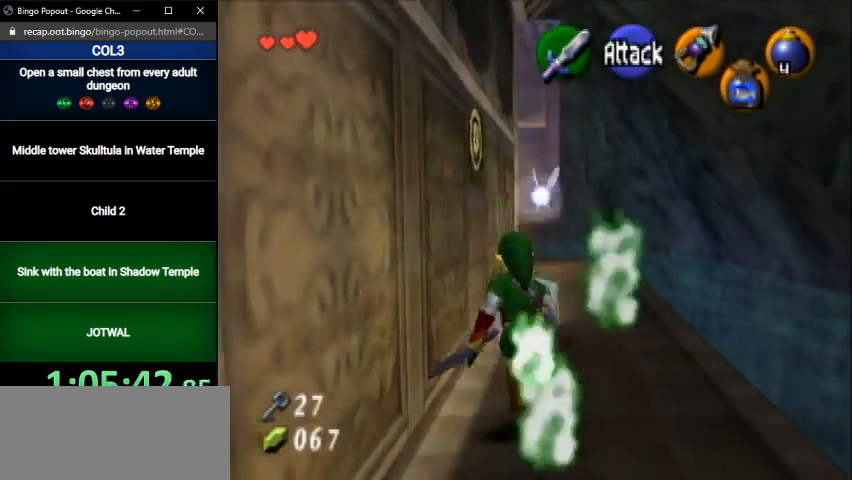
{"buttons": ["R1"], "left_stick": "center", "right_stick": "center", "events": [[33, "left_stick", "up-left"], [233, "left_stick", "left"], [333, "L1", "down"], [333, "left_stick", "center"], [400, "R1", "down"], [500, "L1", "up"]]}
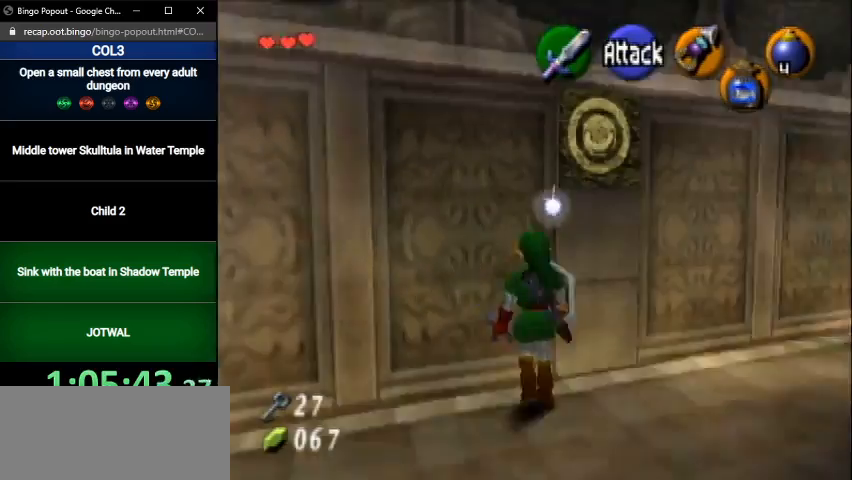
{"buttons": ["Y", "L1"], "left_stick": "center", "right_stick": "center", "events": [[34, "R1", "up"], [134, "R1", "down"], [167, "left_stick", "left"], [200, "R1", "up"], [301, "R1", "down"], [367, "L1", "down"], [367, "R1", "up"], [401, "left_stick", "center"], [501, "Y", "down"]]}
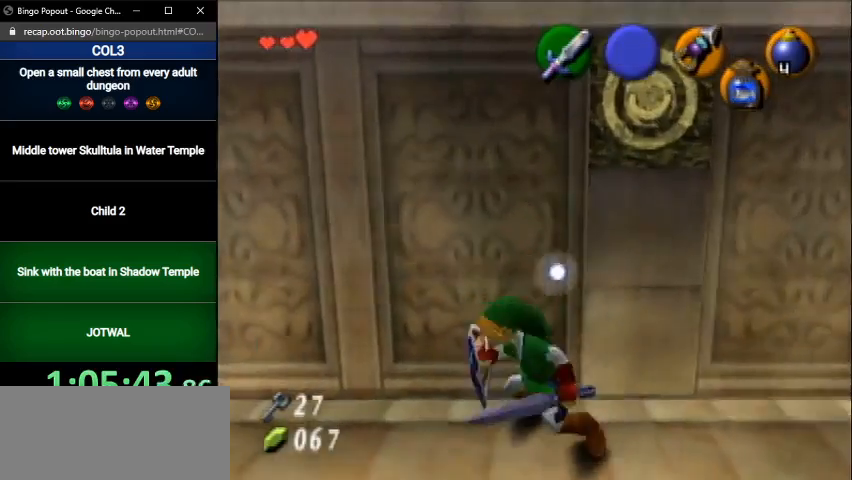
{"buttons": ["A", "L1"], "left_stick": "left", "right_stick": "center", "events": [[33, "R1", "down"], [233, "R1", "up"], [233, "Y", "up"], [367, "left_stick", "left"], [433, "A", "down"]]}
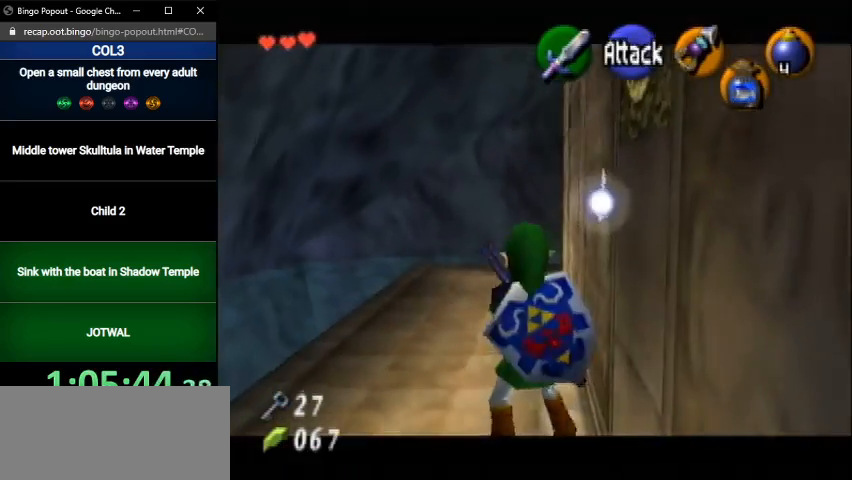
{"buttons": ["L1"], "left_stick": "center", "right_stick": "center", "events": [[34, "left_stick", "center"], [67, "A", "up"]]}
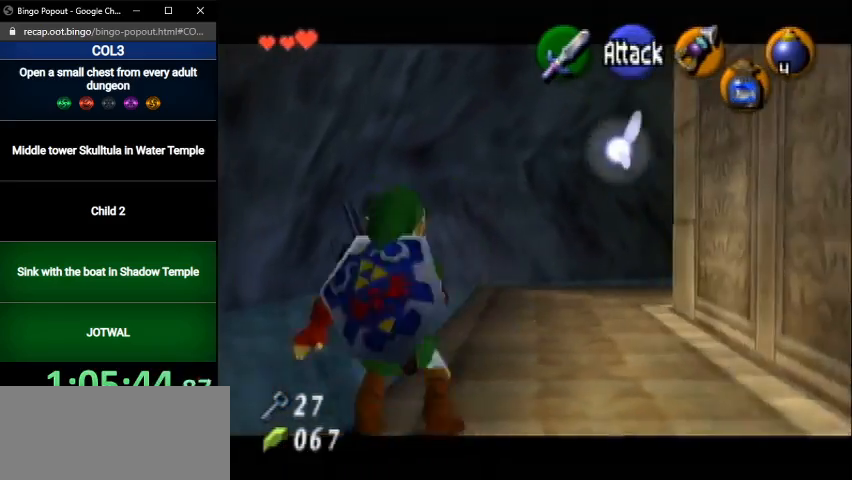
{"buttons": [], "left_stick": "center", "right_stick": "center", "events": [[66, "L1", "up"], [267, "Z", "down"], [367, "Z", "up"]]}